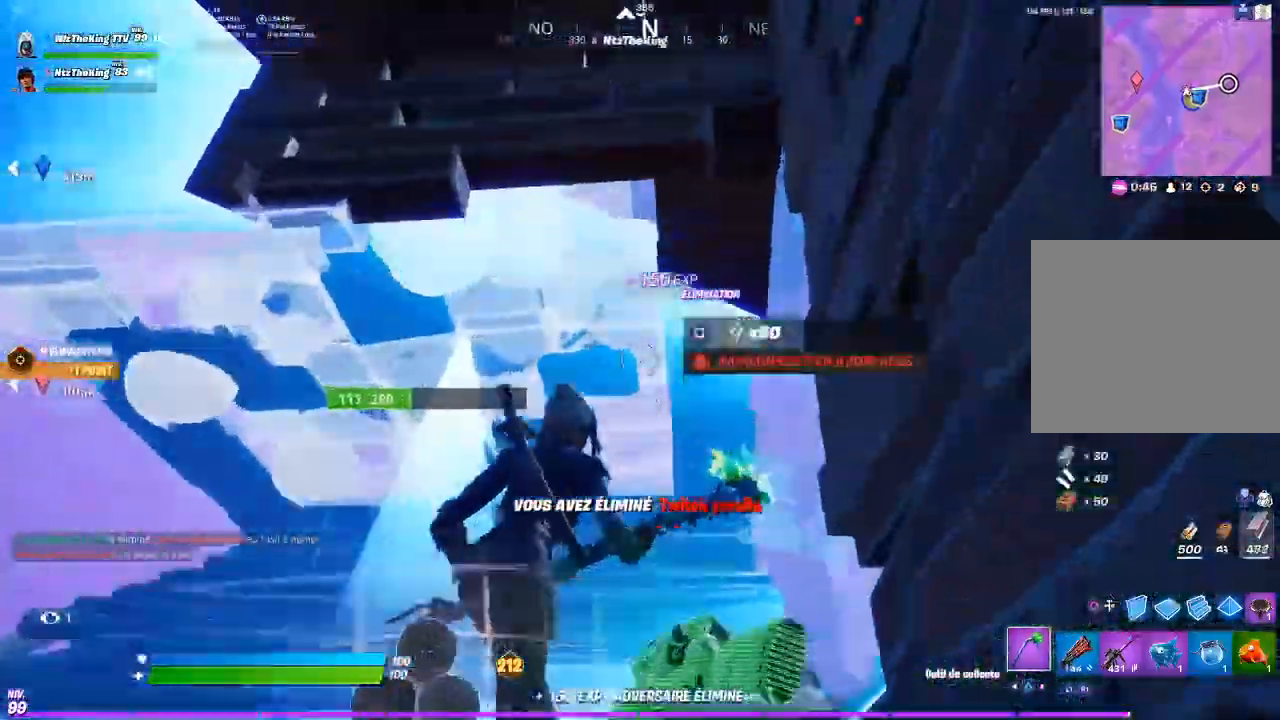
Gameplay with a controller (PlayStation layout); each line is a JSON object with the inputs held at the frame after it. "events" lists button and stick changes between this image and that frame as [ms after this image, input, new state], when the widget could be followed in between.
{"buttons": [], "left_stick": "up-right", "right_stick": "center"}
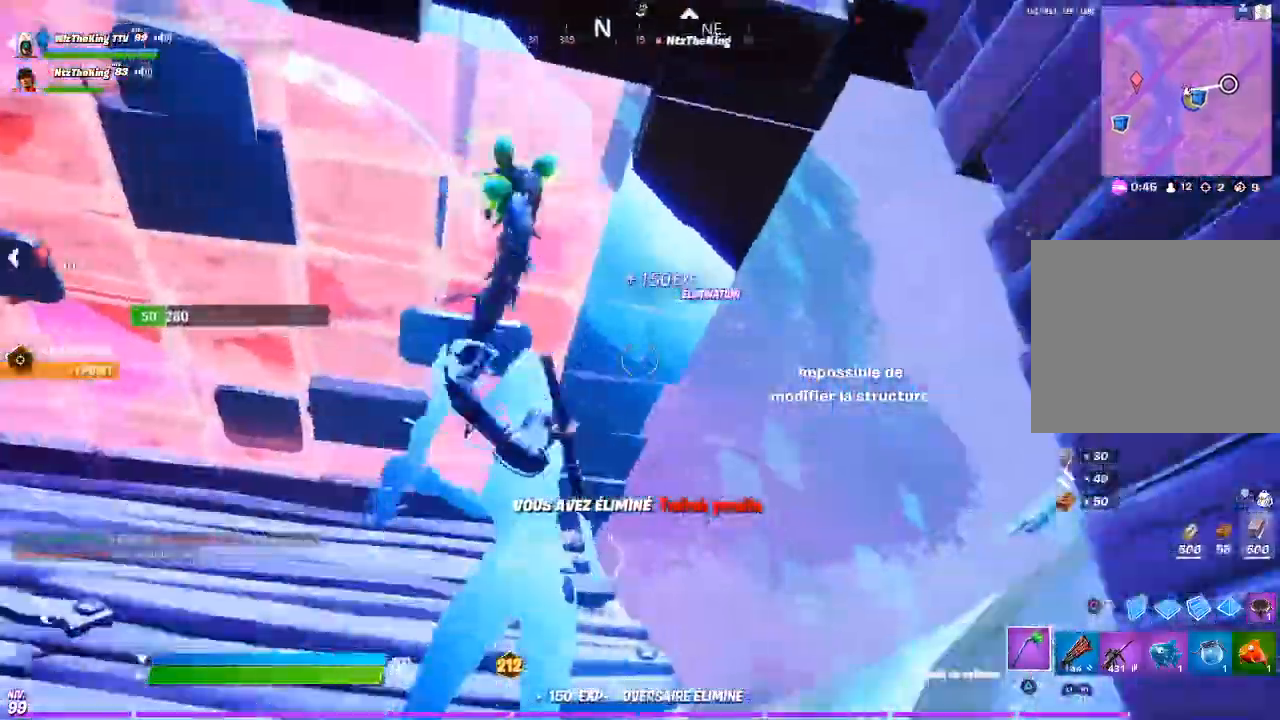
{"buttons": ["CROSS"], "left_stick": "up-right", "right_stick": "left", "events": [[234, "CROSS", "down"], [300, "CROSS", "up"], [401, "CROSS", "down"], [417, "right_stick", "left"]]}
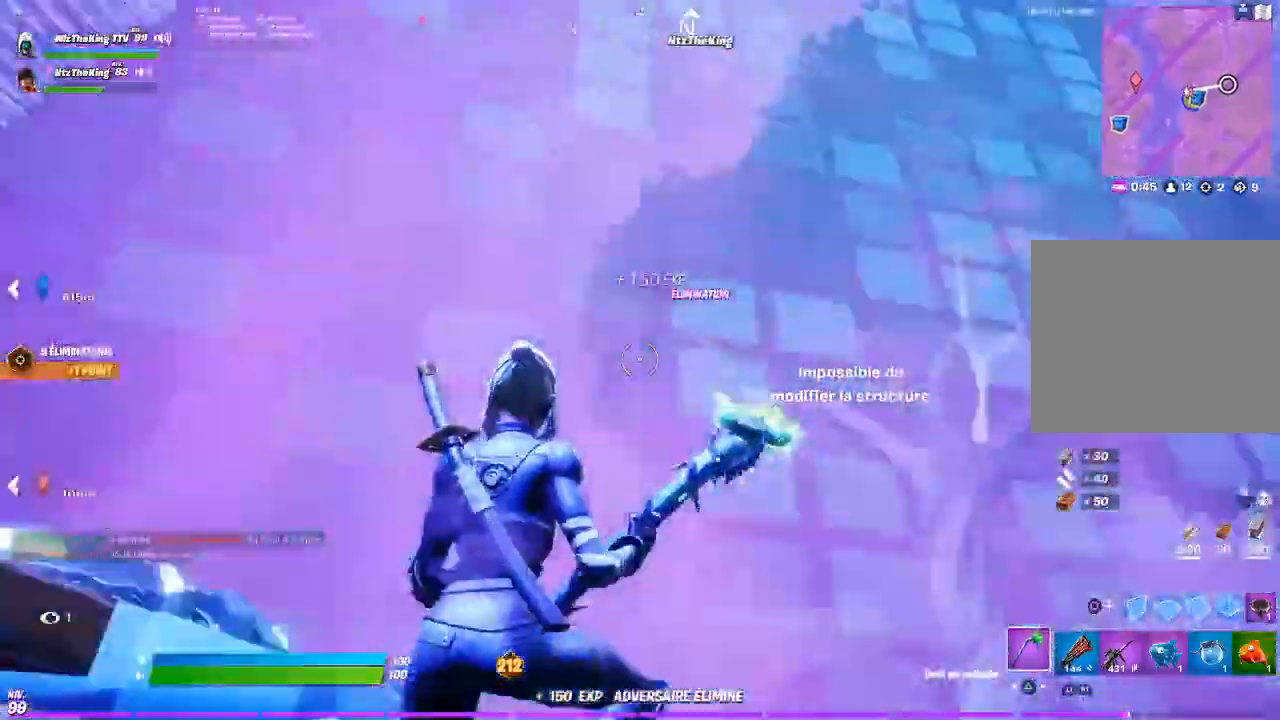
{"buttons": [], "left_stick": "up", "right_stick": "center", "events": [[16, "CROSS", "up"], [66, "right_stick", "down-left"], [133, "CIRCLE", "down"], [133, "left_stick", "up"], [216, "CIRCLE", "up"], [267, "R1", "down"], [317, "right_stick", "up-left"], [367, "R1", "up"], [400, "CIRCLE", "down"], [433, "right_stick", "center"], [467, "CIRCLE", "up"]]}
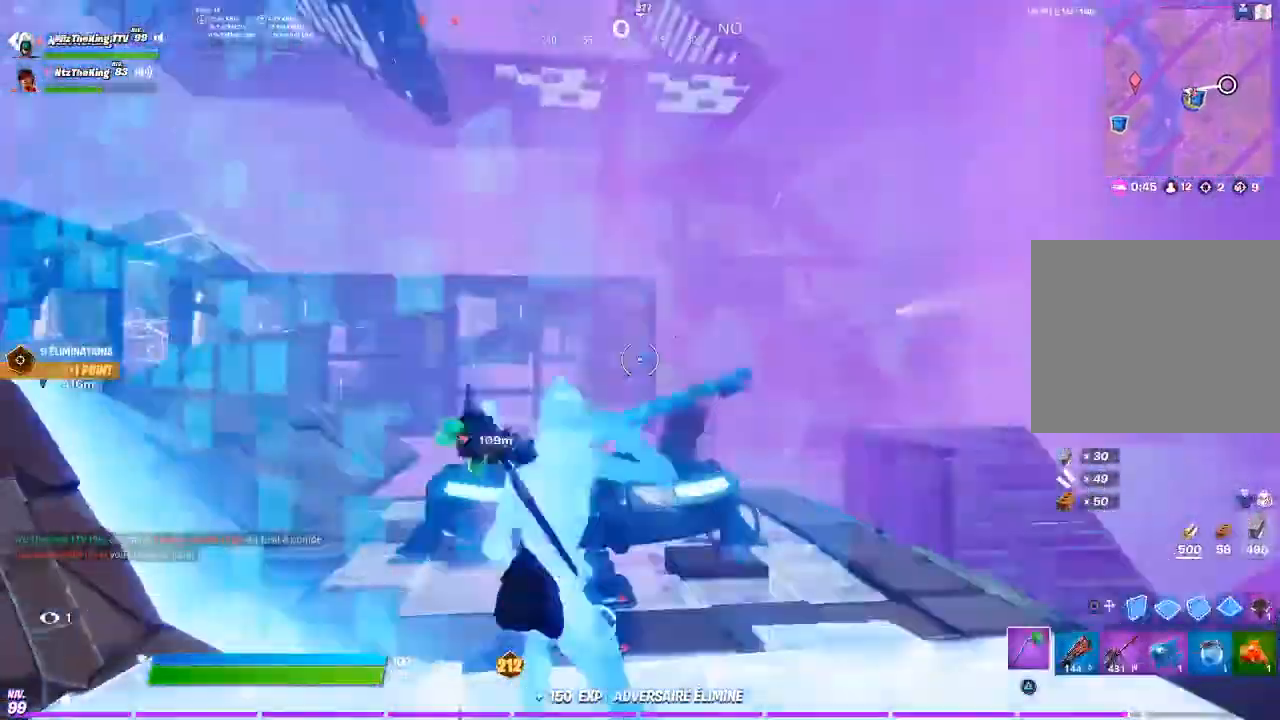
{"buttons": [], "left_stick": "up-right", "right_stick": "center", "events": [[33, "TRIANGLE", "down"], [84, "right_stick", "left"], [117, "TRIANGLE", "up"], [200, "left_stick", "up-right"], [217, "CROSS", "down"], [284, "CROSS", "up"], [317, "left_stick", "right"], [334, "right_stick", "center"], [434, "left_stick", "up-right"]]}
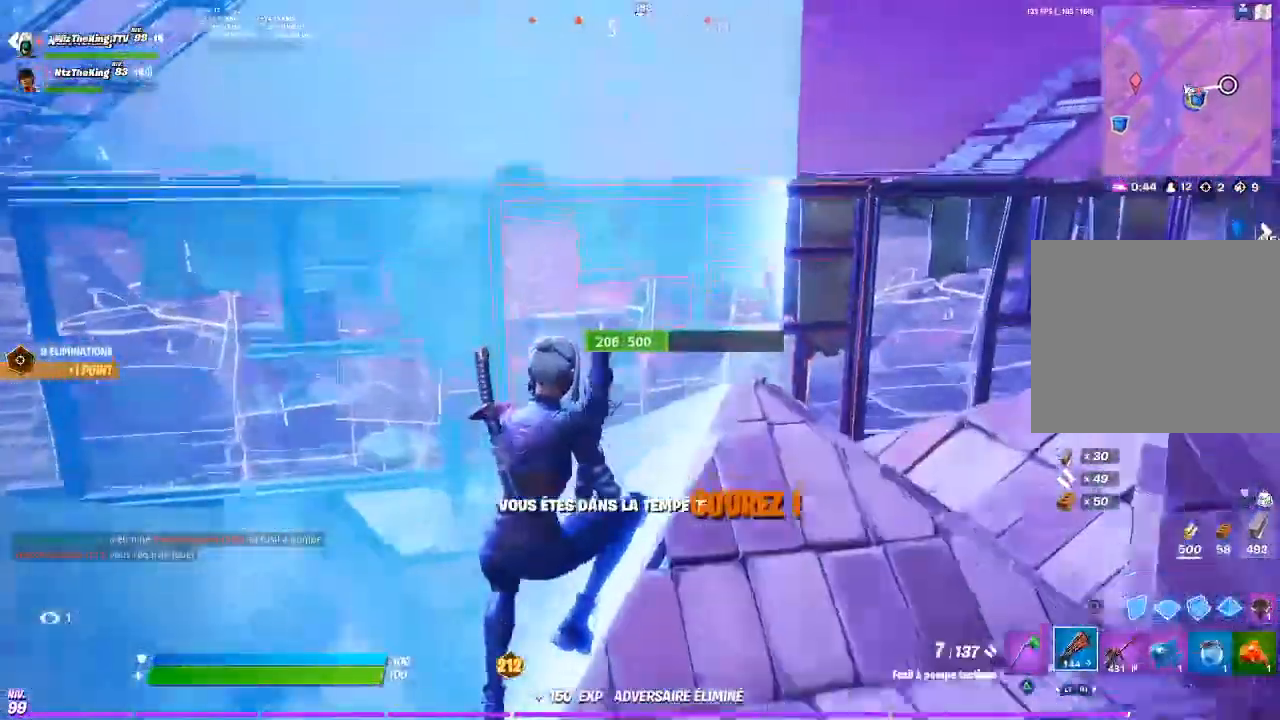
{"buttons": [], "left_stick": "up", "right_stick": "center"}
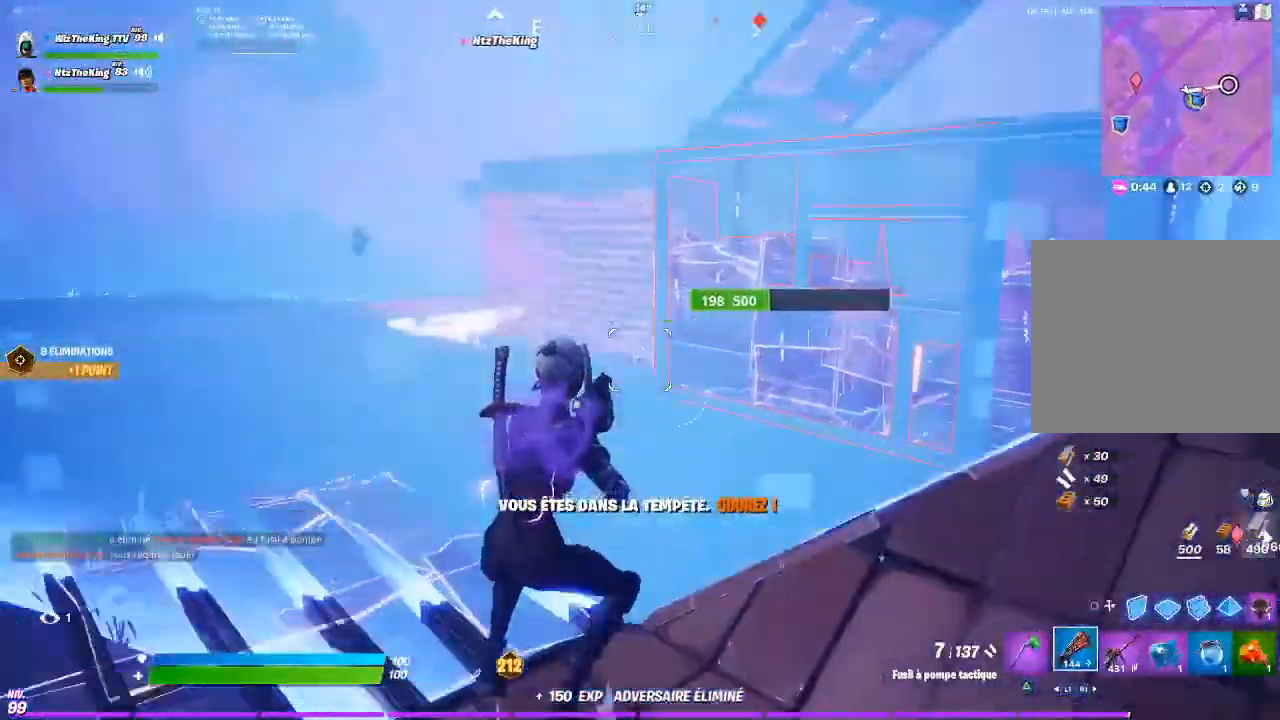
{"buttons": [], "left_stick": "up", "right_stick": "right", "events": [[484, "right_stick", "right"]]}
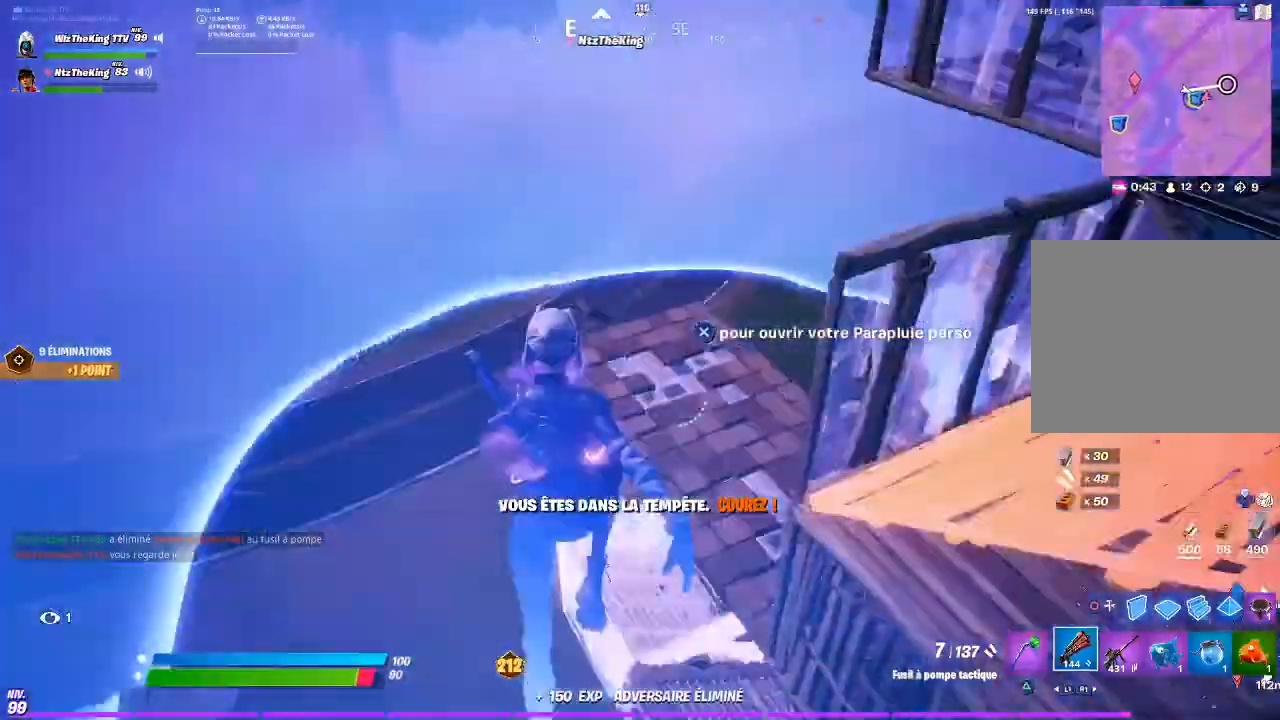
{"buttons": [], "left_stick": "up-left", "right_stick": "center", "events": [[33, "right_stick", "center"], [133, "left_stick", "up-left"]]}
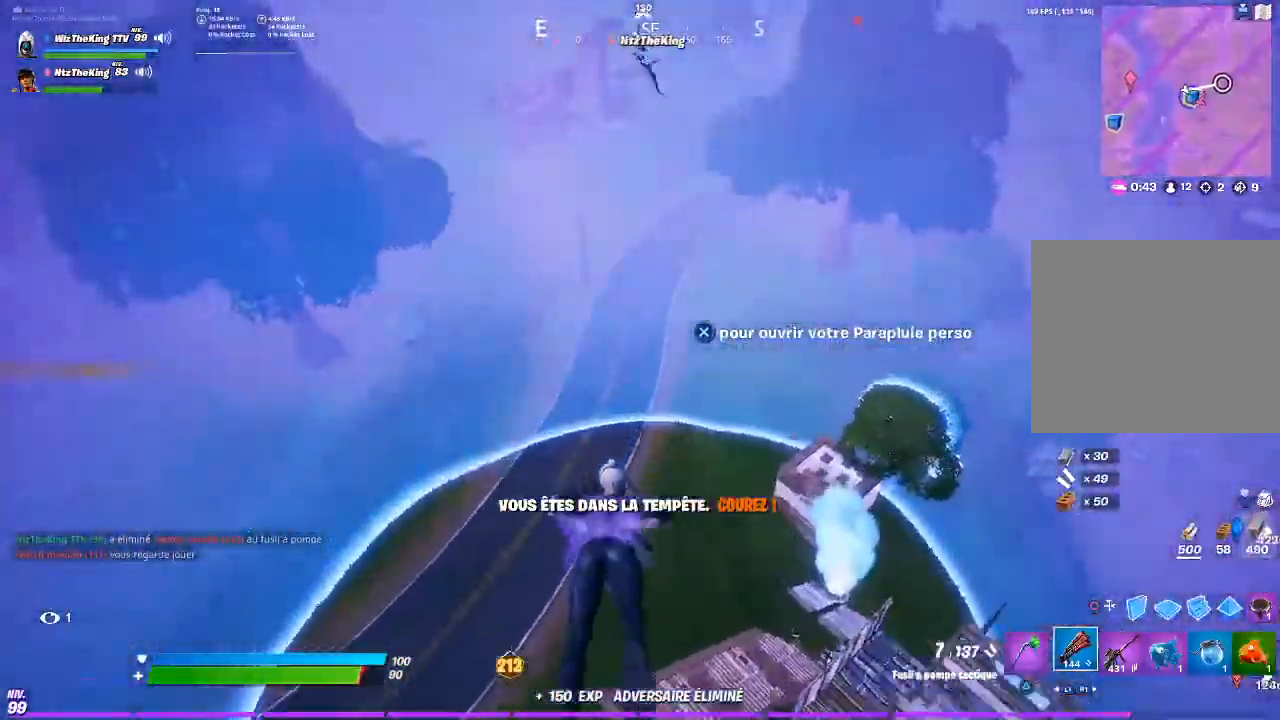
{"buttons": [], "left_stick": "up-left", "right_stick": "center", "events": [[17, "right_stick", "down-right"], [134, "right_stick", "center"], [384, "right_stick", "right"], [501, "right_stick", "center"]]}
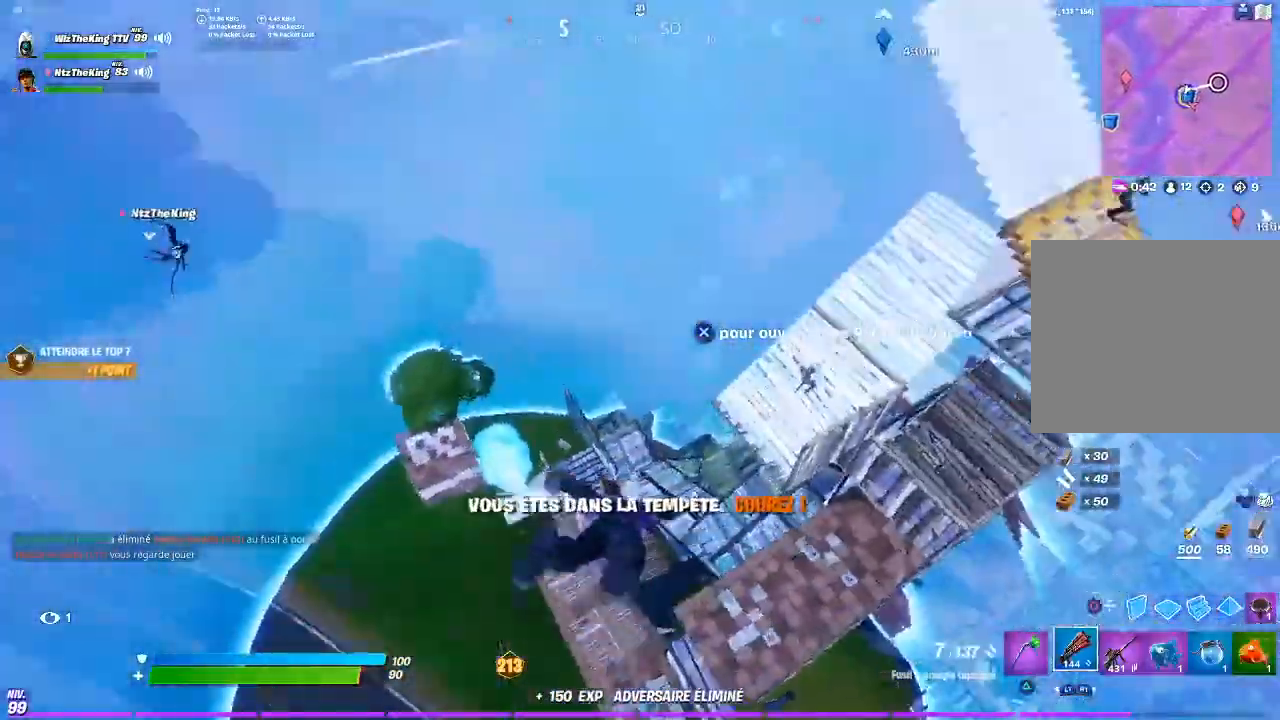
{"buttons": [], "left_stick": "up-left", "right_stick": "down", "events": [[400, "right_stick", "down"]]}
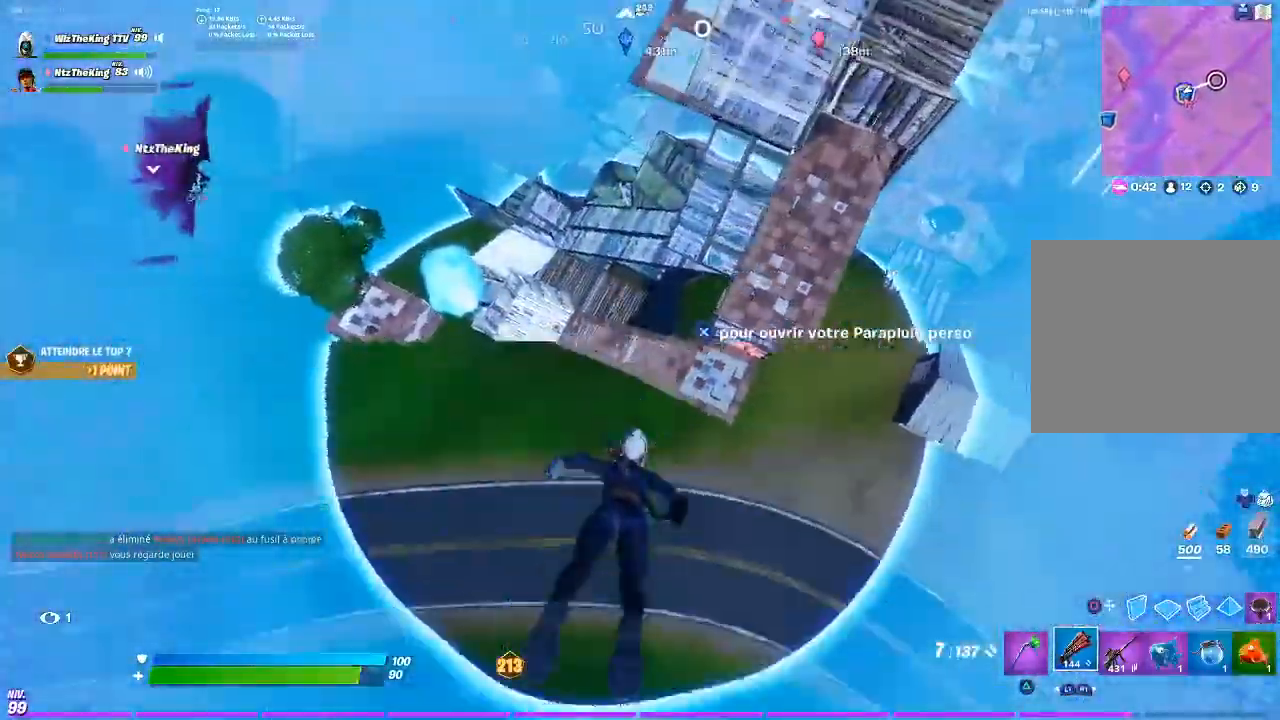
{"buttons": [], "left_stick": "up-left", "right_stick": "center", "events": [[117, "right_stick", "center"], [384, "right_stick", "up-right"], [501, "right_stick", "center"]]}
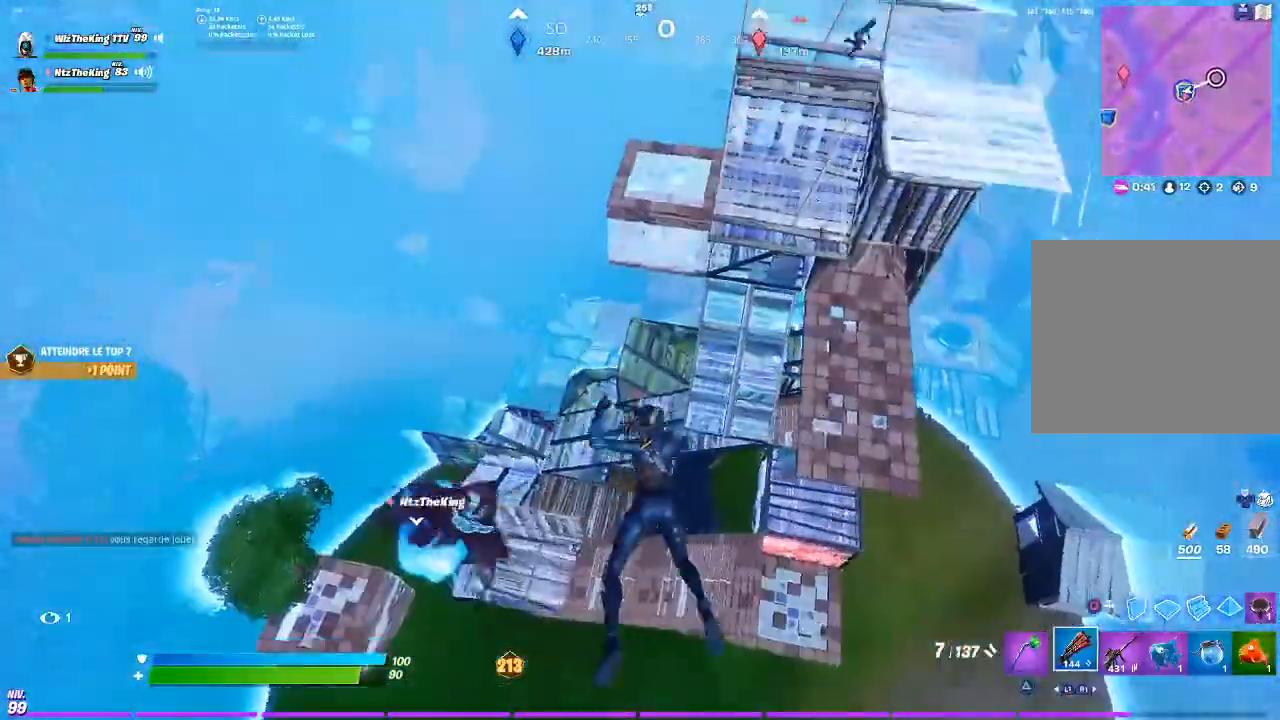
{"buttons": [], "left_stick": "up-left", "right_stick": "up-right"}
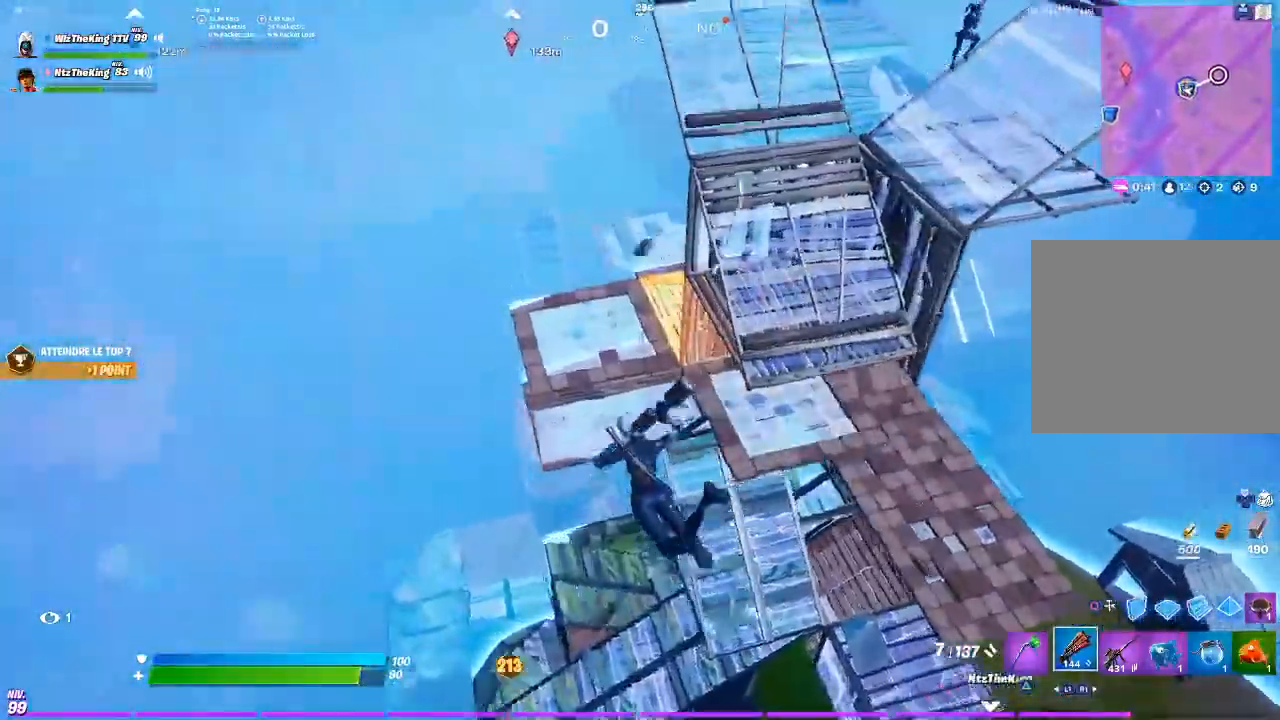
{"buttons": [], "left_stick": "up-right", "right_stick": "center", "events": [[84, "right_stick", "center"], [250, "left_stick", "up"], [334, "right_stick", "right"], [384, "left_stick", "up-right"], [434, "right_stick", "center"]]}
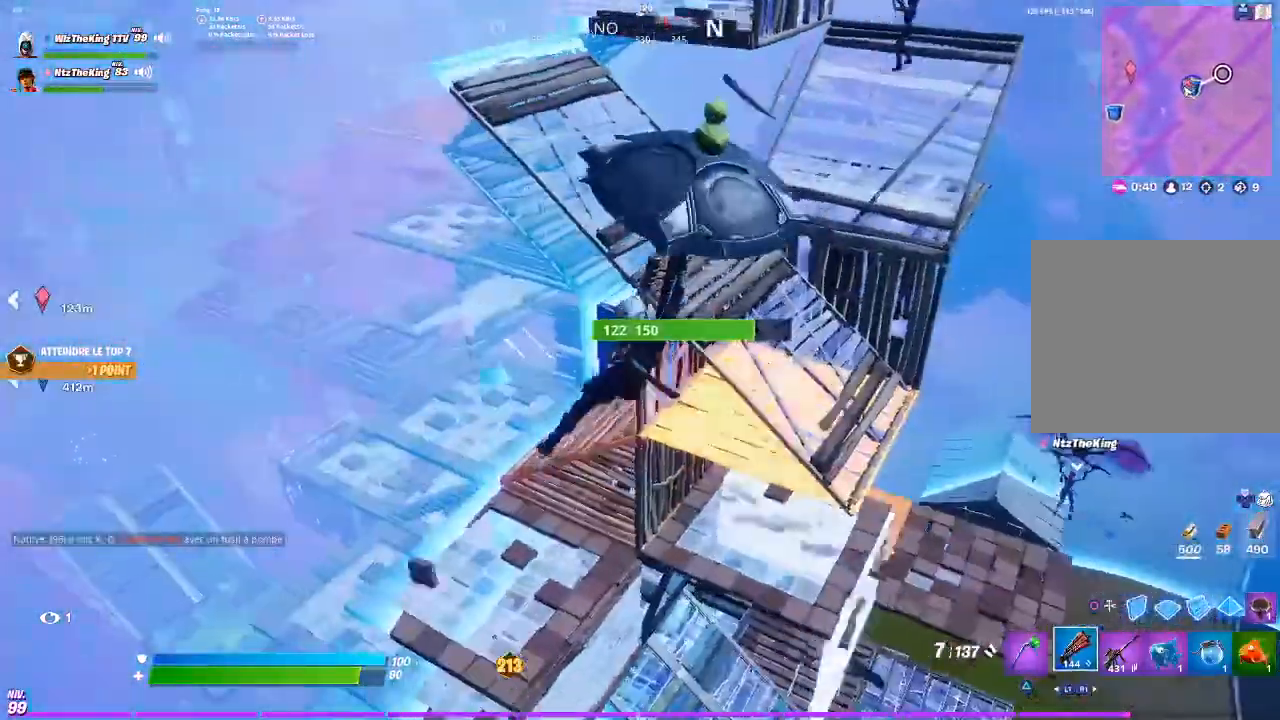
{"buttons": [], "left_stick": "up-right", "right_stick": "center", "events": [[133, "right_stick", "right"], [233, "right_stick", "center"]]}
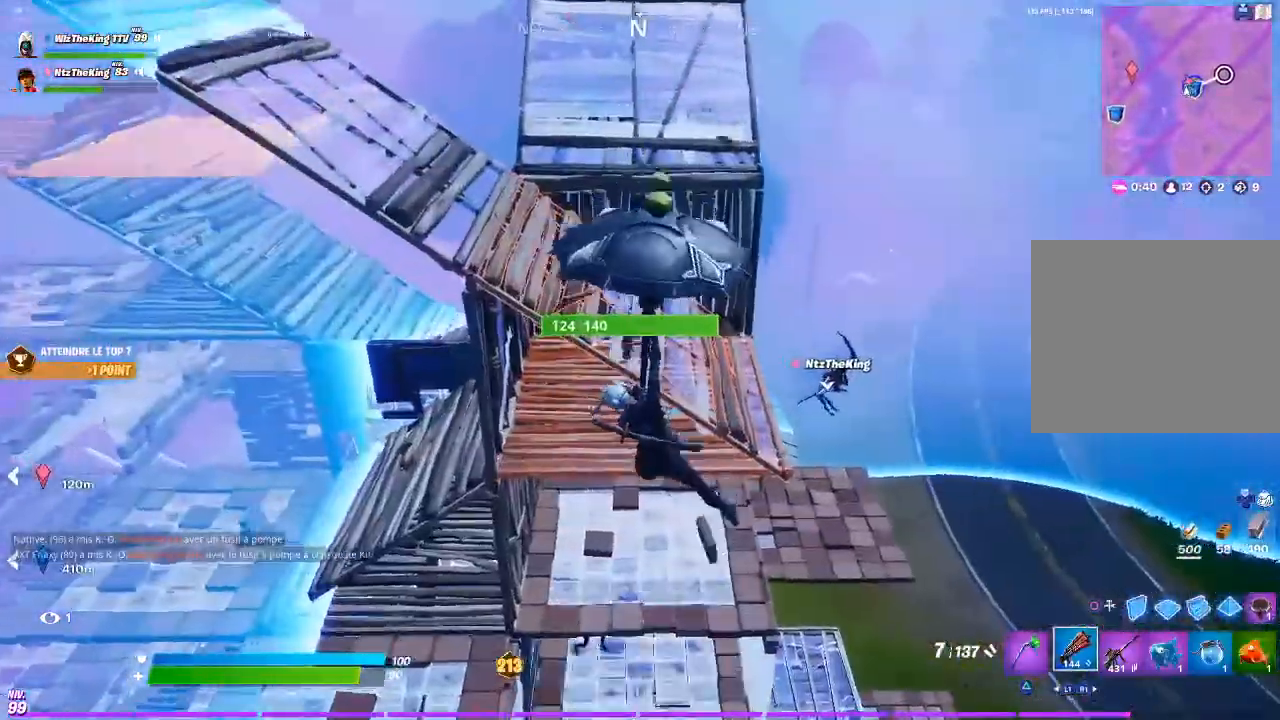
{"buttons": [], "left_stick": "up", "right_stick": "center", "events": [[434, "left_stick", "up"]]}
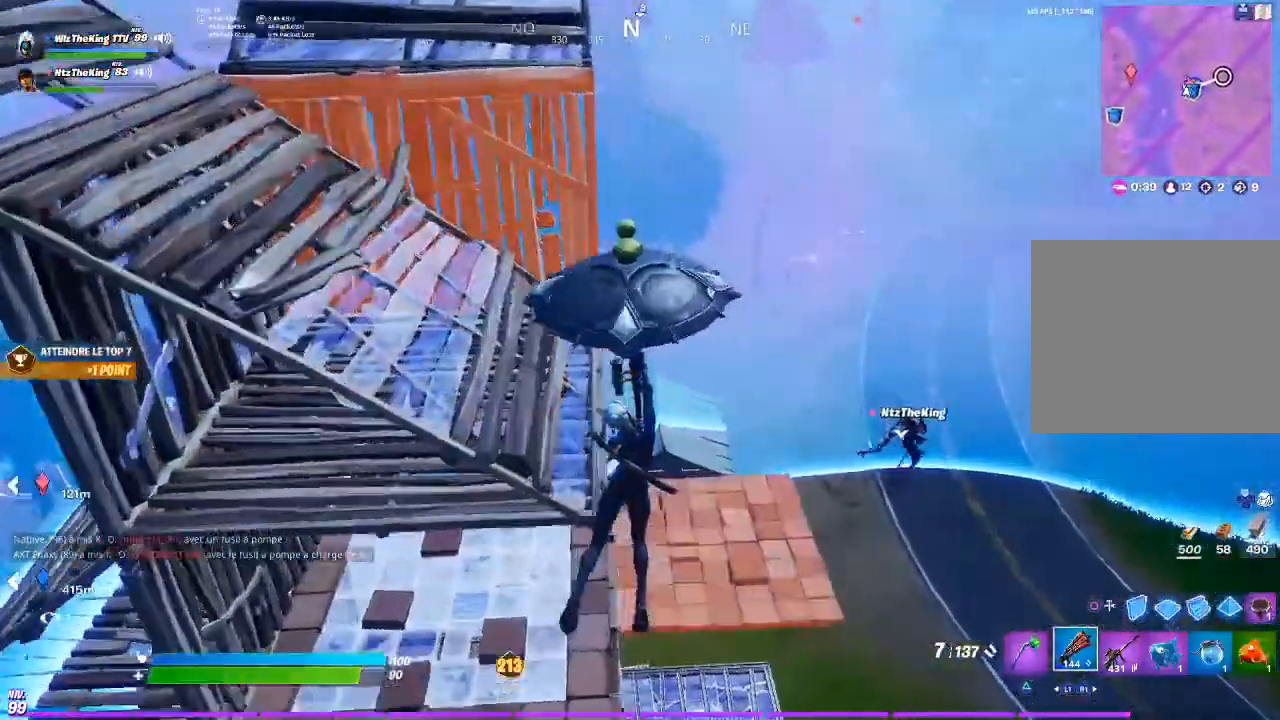
{"buttons": [], "left_stick": "up-left", "right_stick": "center", "events": [[350, "right_stick", "right"], [433, "left_stick", "up-left"], [500, "right_stick", "center"]]}
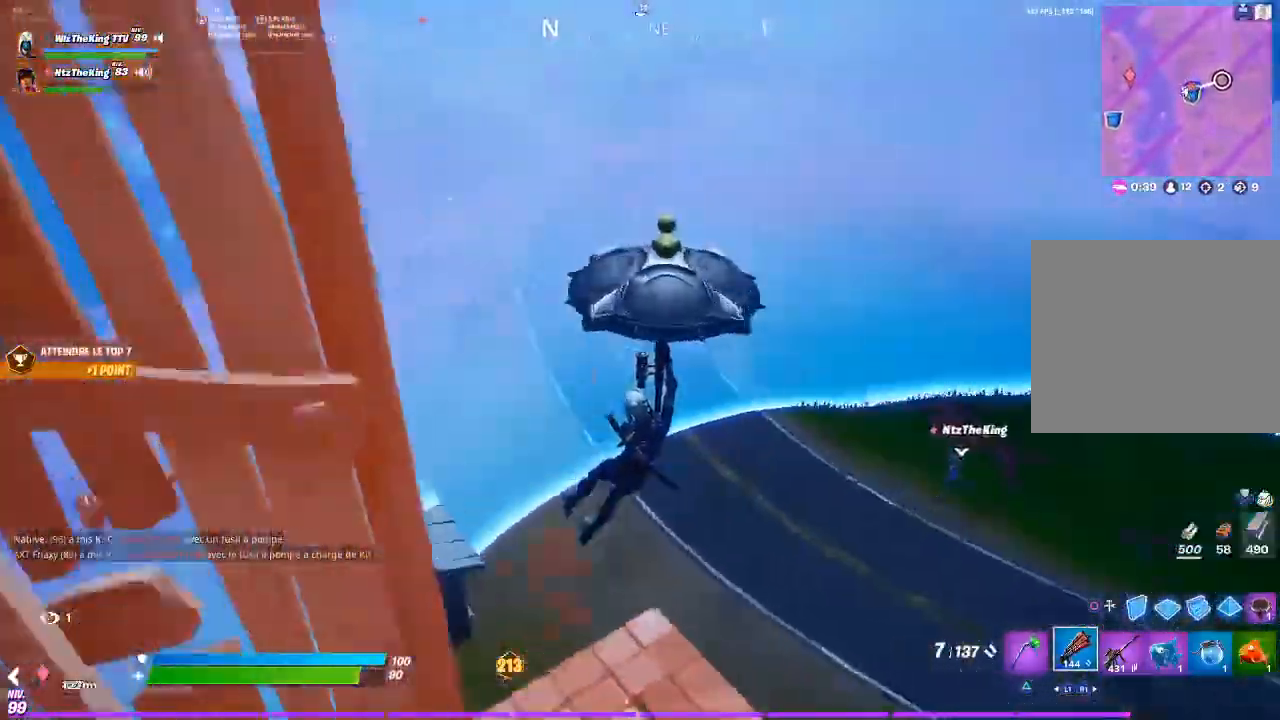
{"buttons": [], "left_stick": "up", "right_stick": "center", "events": [[134, "right_stick", "right"], [217, "right_stick", "center"], [300, "left_stick", "up"]]}
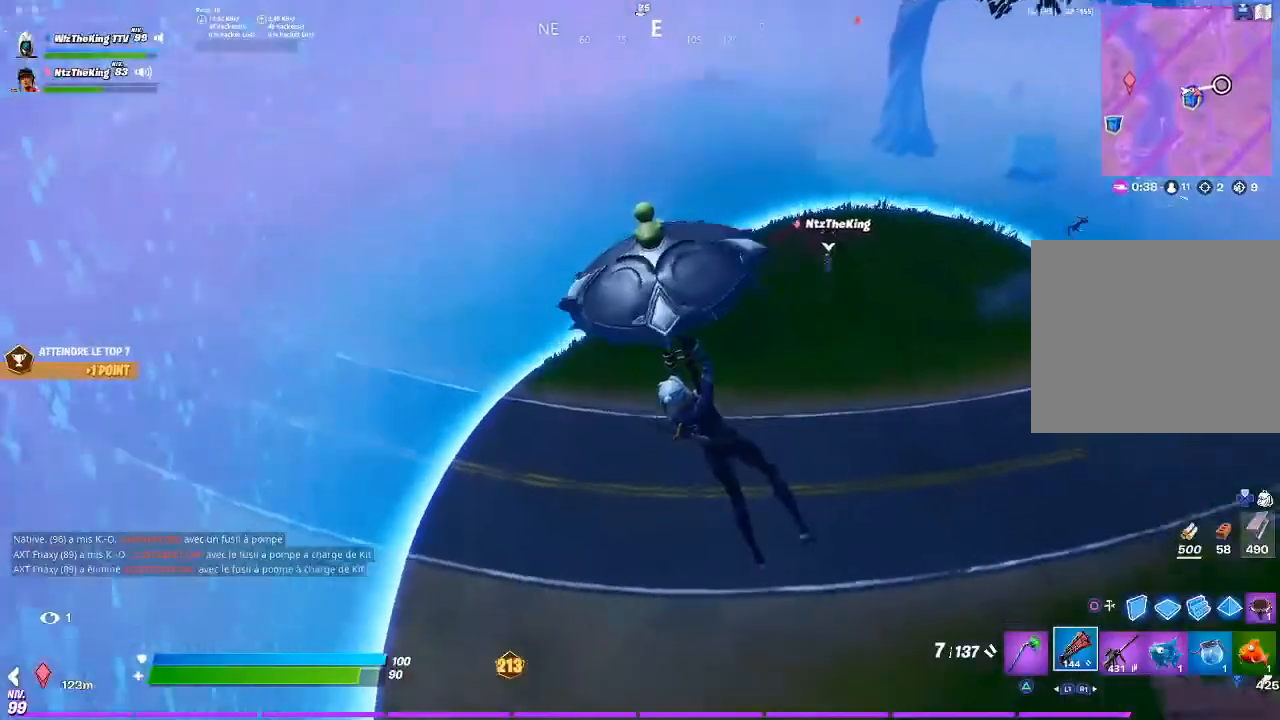
{"buttons": [], "left_stick": "up", "right_stick": "center", "events": [[16, "right_stick", "right"], [133, "L1", "down"], [133, "right_stick", "center"], [250, "CIRCLE", "down"], [267, "L1", "up"], [367, "CIRCLE", "up"], [367, "L1", "down"], [467, "L1", "up"]]}
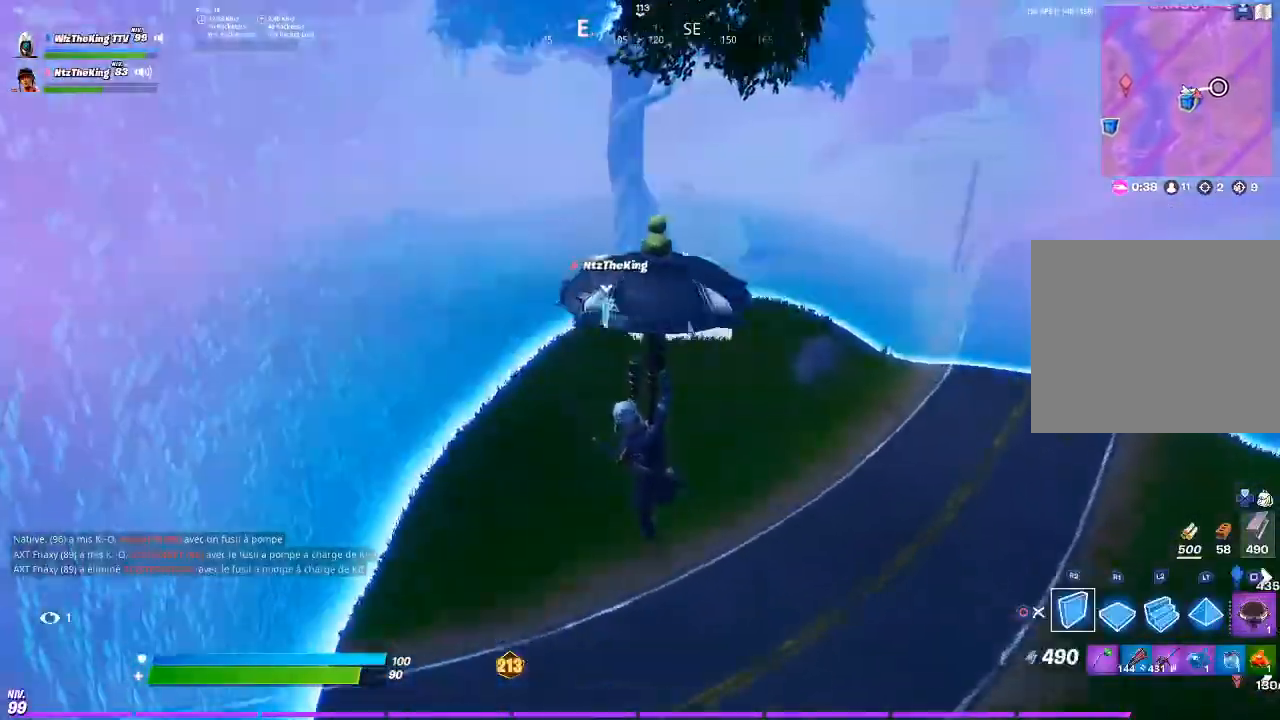
{"buttons": [], "left_stick": "up", "right_stick": "center", "events": []}
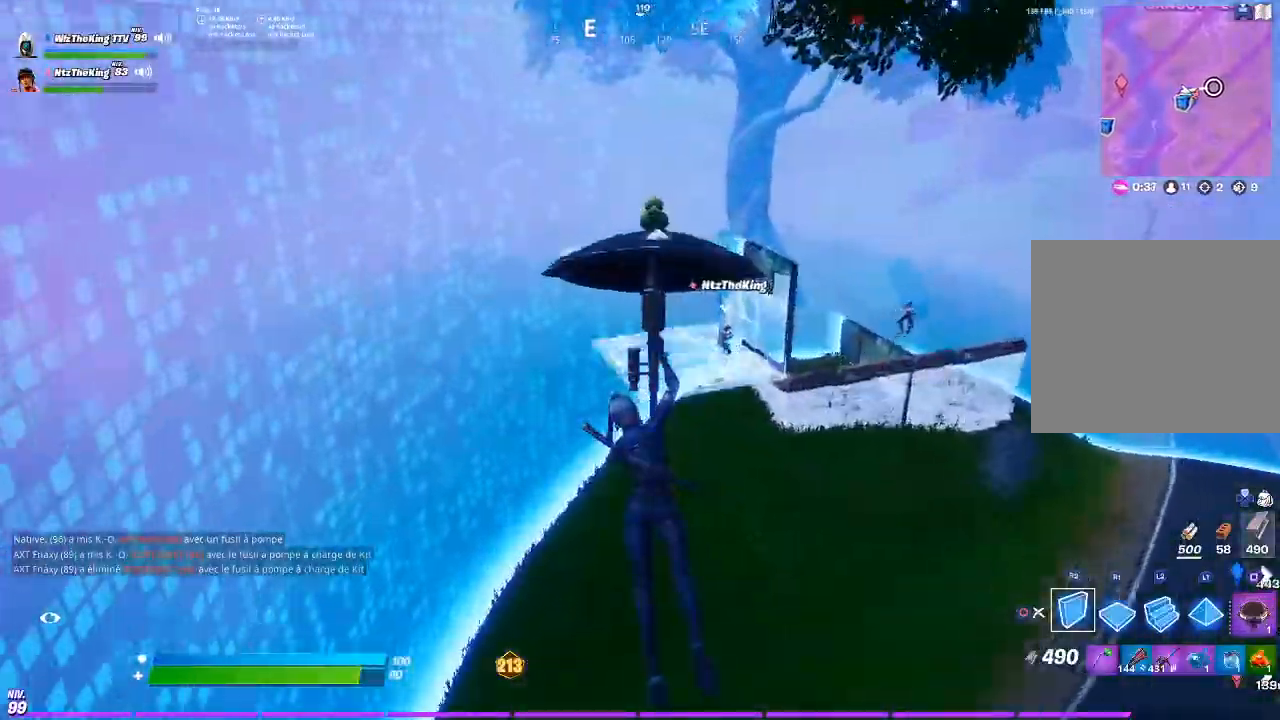
{"buttons": [], "left_stick": "up", "right_stick": "center", "events": [[50, "left_stick", "up-right"], [250, "left_stick", "up"]]}
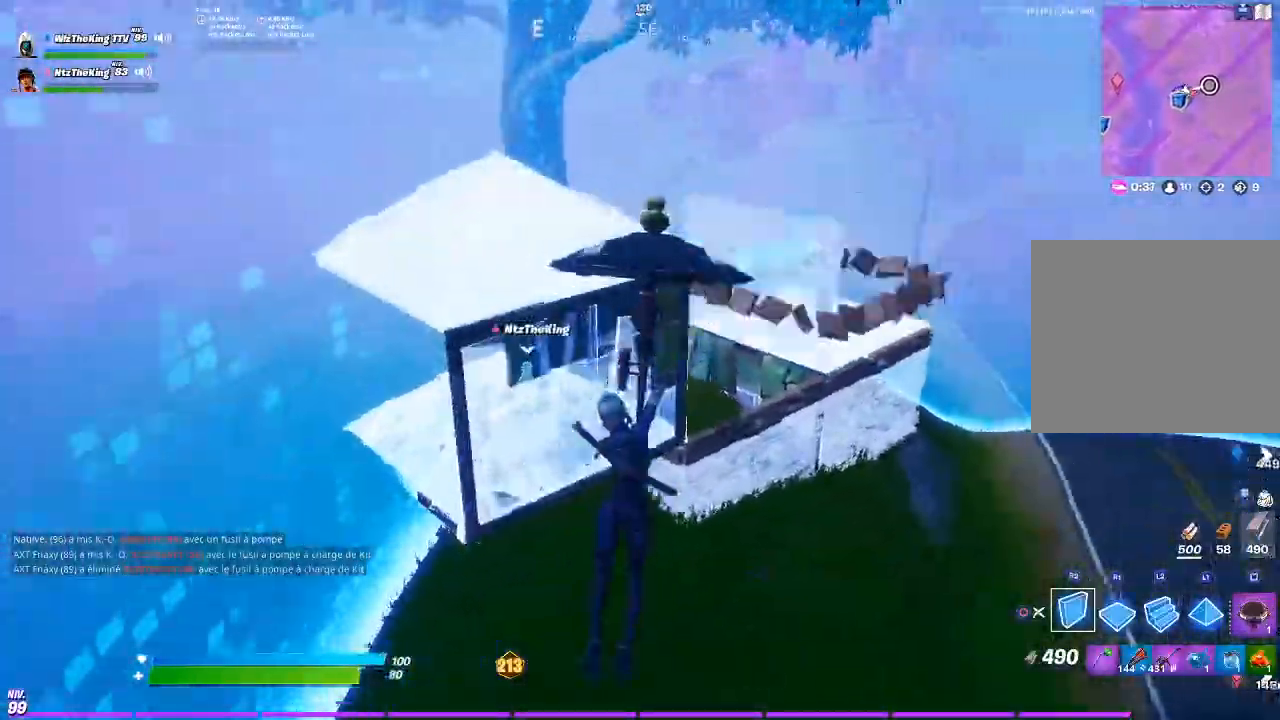
{"buttons": [], "left_stick": "up", "right_stick": "center", "events": [[33, "left_stick", "left"], [134, "left_stick", "center"], [334, "left_stick", "up"]]}
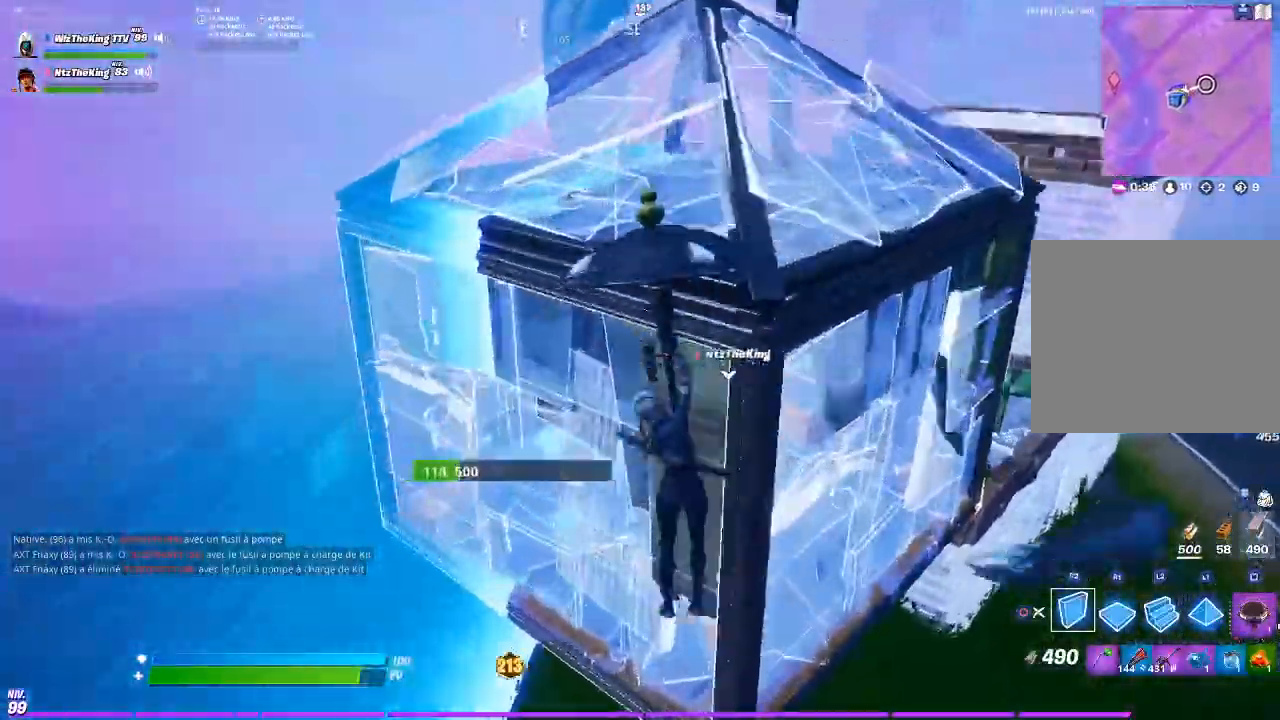
{"buttons": [], "left_stick": "up-right", "right_stick": "center", "events": [[66, "left_stick", "center"], [116, "right_stick", "right"], [166, "left_stick", "down-right"], [216, "L1", "down"], [233, "left_stick", "right"], [250, "right_stick", "center"], [400, "left_stick", "up-right"], [500, "L1", "up"]]}
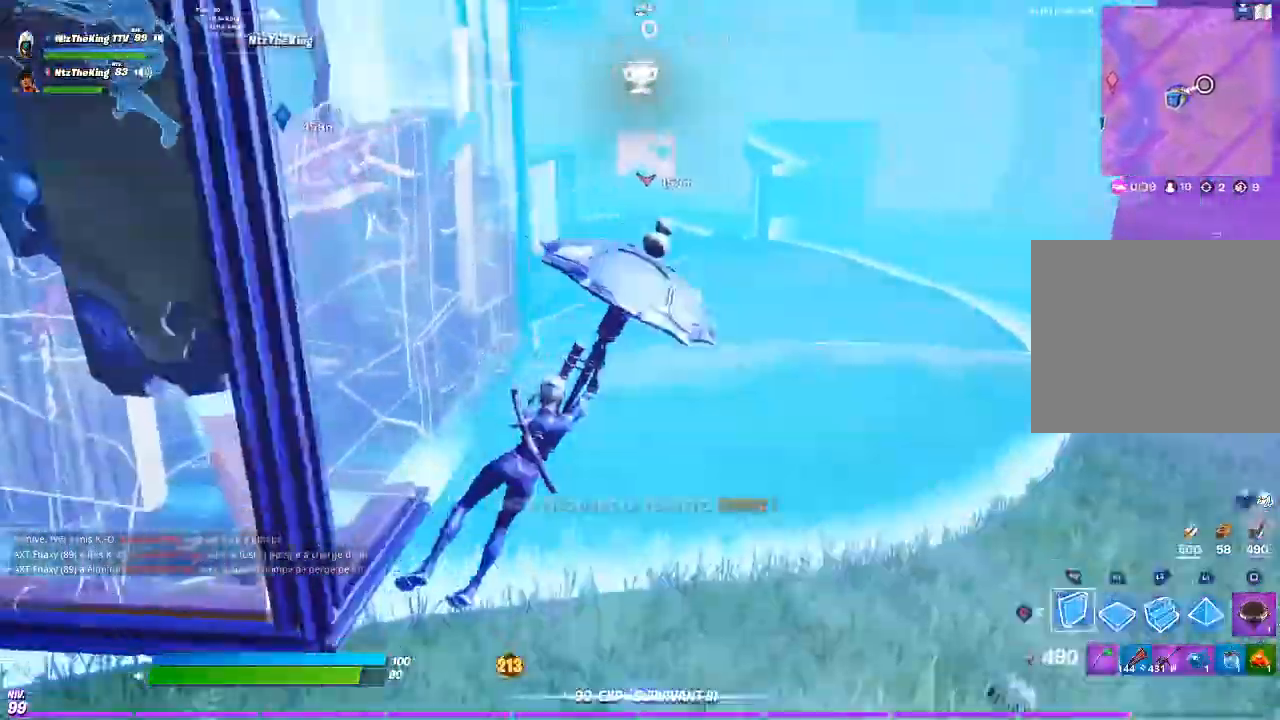
{"buttons": [], "left_stick": "up-left", "right_stick": "down"}
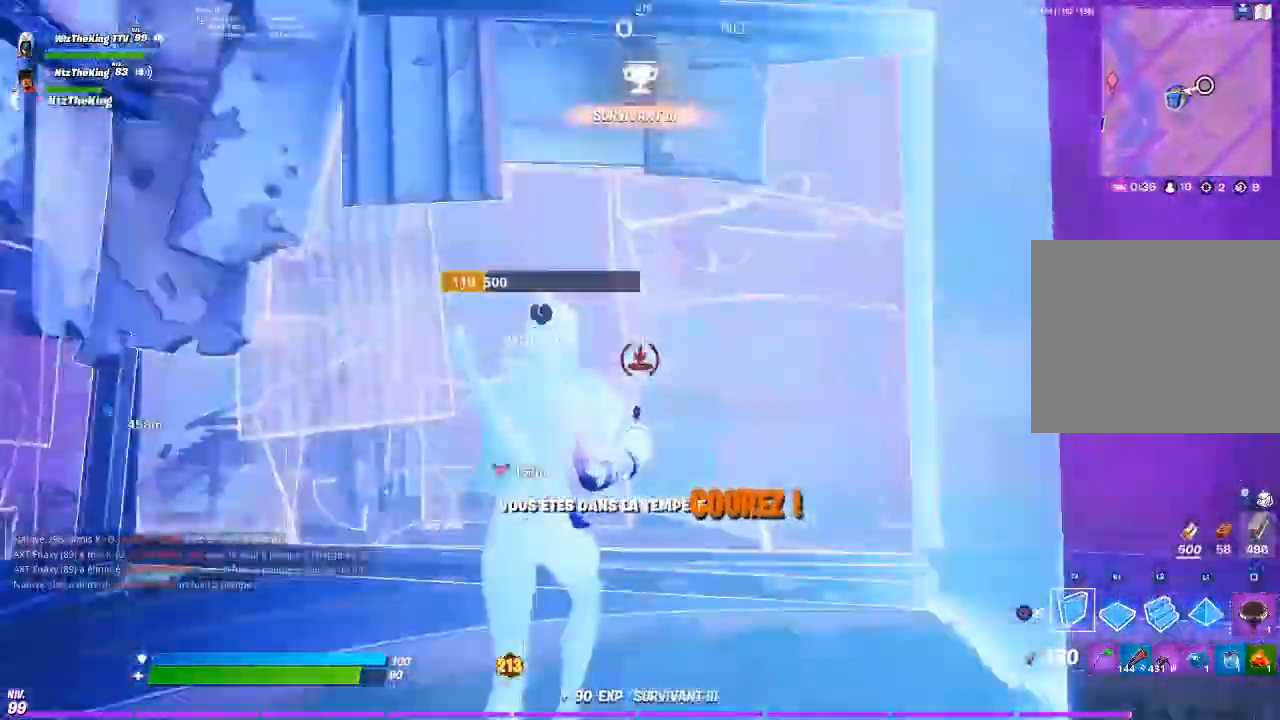
{"buttons": ["R1", "R2"], "left_stick": "up-right", "right_stick": "up-left", "events": [[83, "R1", "down"], [133, "left_stick", "down-left"], [133, "right_stick", "center"], [216, "right_stick", "right"], [233, "R1", "up"], [233, "R2", "down"], [250, "left_stick", "down-right"], [283, "right_stick", "up-right"], [483, "R1", "down"], [483, "left_stick", "up-right"], [483, "right_stick", "up-left"]]}
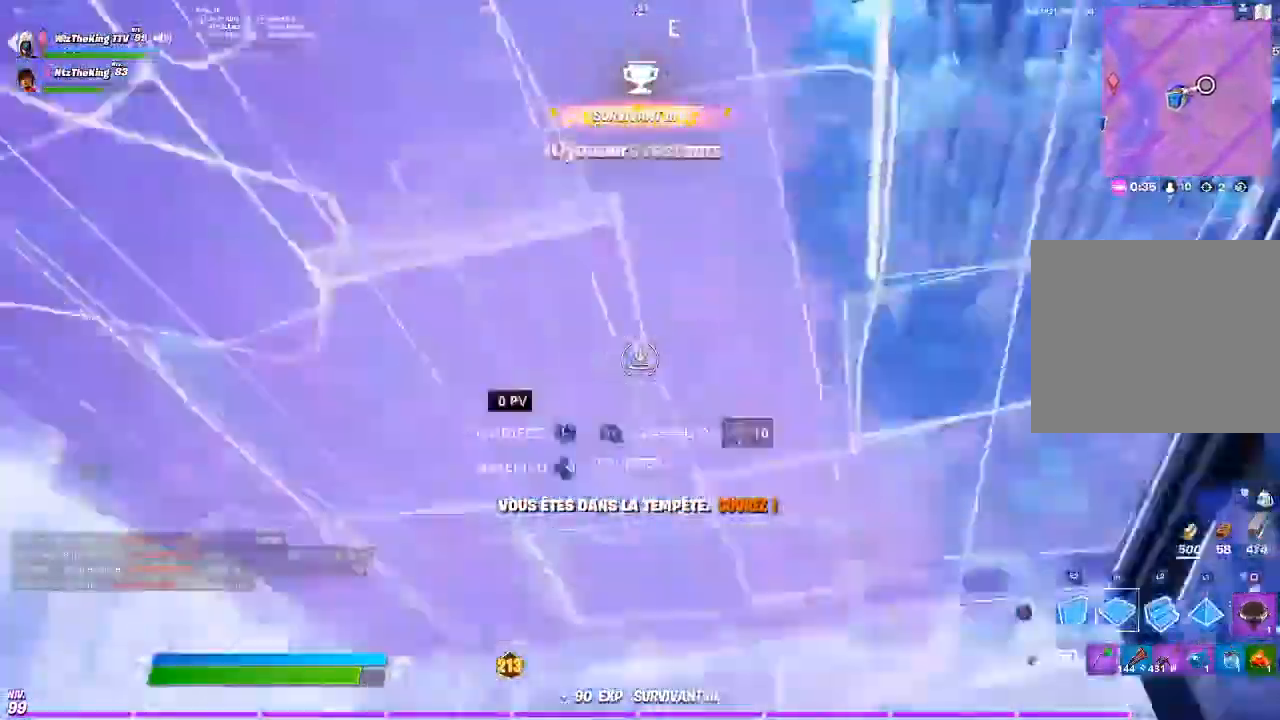
{"buttons": [], "left_stick": "up", "right_stick": "down-right", "events": [[50, "left_stick", "up"], [67, "R1", "up"], [84, "L1", "down"], [117, "R2", "up"], [134, "right_stick", "down-right"], [184, "CIRCLE", "down"], [184, "right_stick", "center"], [234, "R3", "down"], [250, "CIRCLE", "up"], [317, "L1", "up"], [334, "R3", "up"], [334, "right_stick", "down-right"]]}
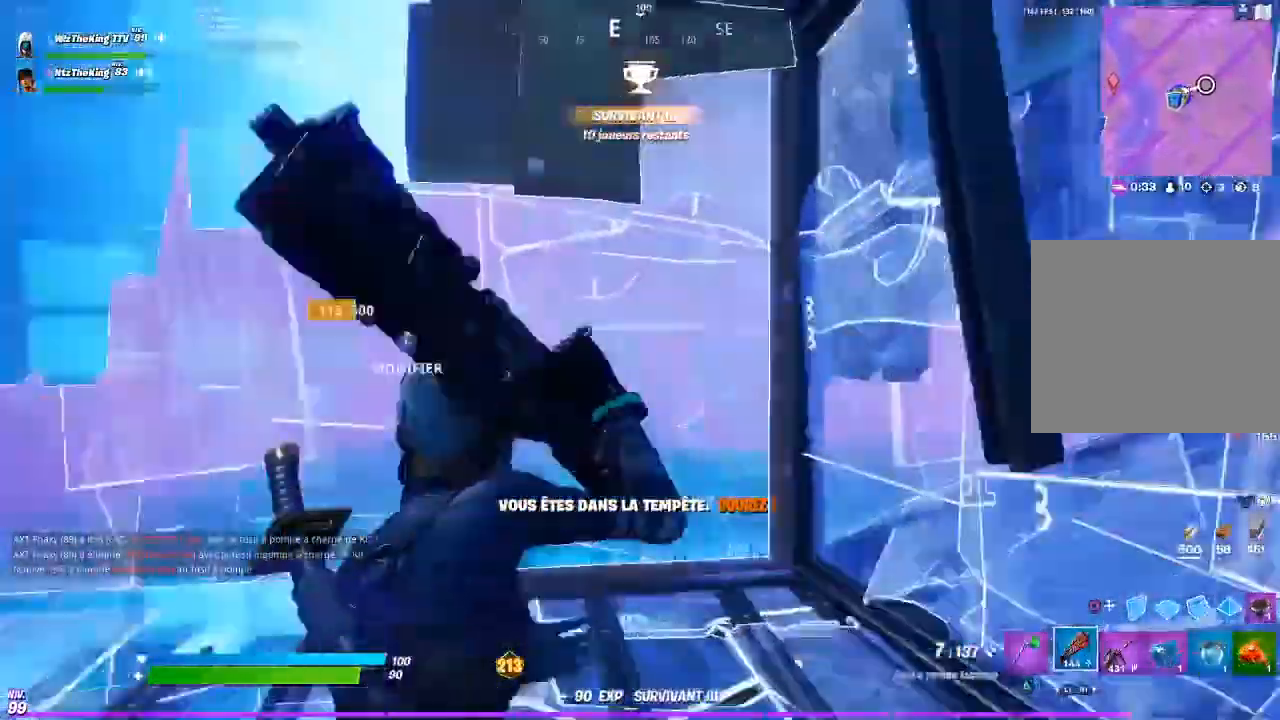
{"buttons": ["L3"], "left_stick": "up", "right_stick": "center", "events": [[16, "left_stick", "up-left"], [33, "L1", "down"], [116, "L1", "up"], [150, "L1", "down"], [200, "right_stick", "right"], [233, "L1", "up"], [250, "left_stick", "center"], [333, "left_stick", "up"], [433, "right_stick", "center"], [467, "L3", "down"]]}
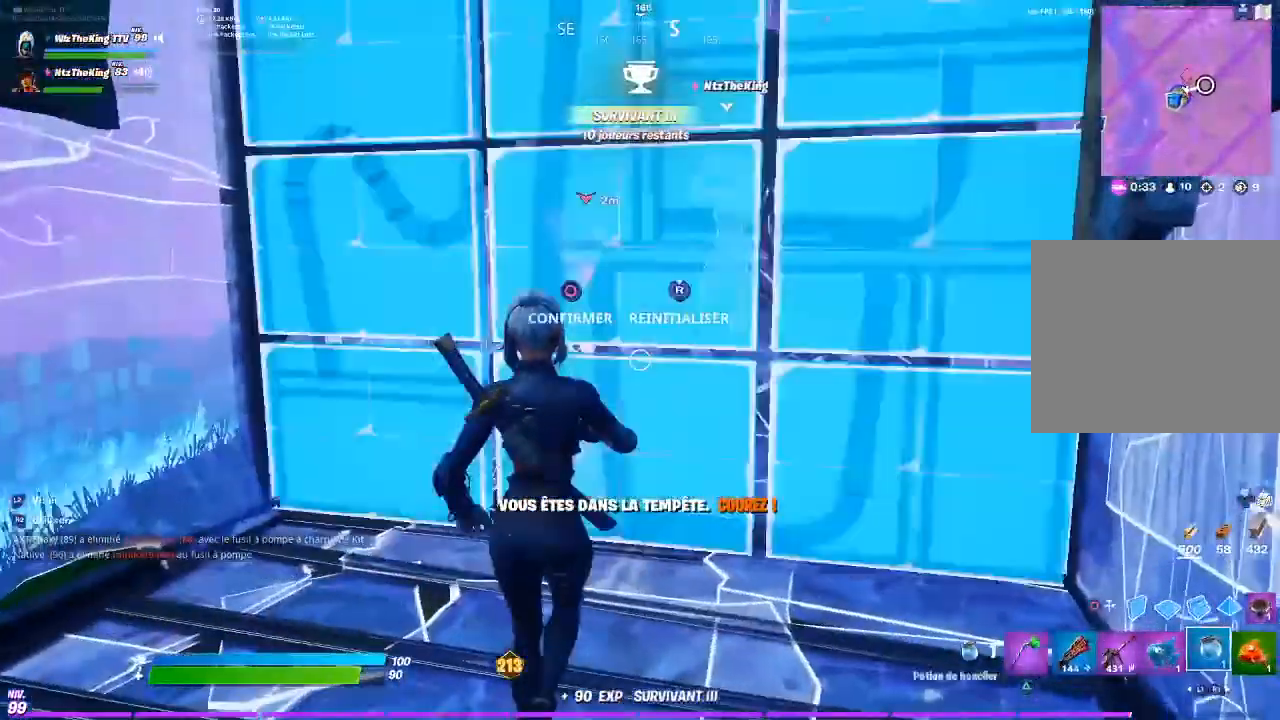
{"buttons": [], "left_stick": "left", "right_stick": "center", "events": [[50, "R2", "down"], [50, "right_stick", "right"], [84, "L3", "up"], [150, "right_stick", "left"], [167, "R2", "up"], [217, "right_stick", "down"], [267, "R1", "down"], [284, "right_stick", "center"], [317, "left_stick", "right"], [367, "R1", "up"], [434, "left_stick", "down"], [501, "left_stick", "left"]]}
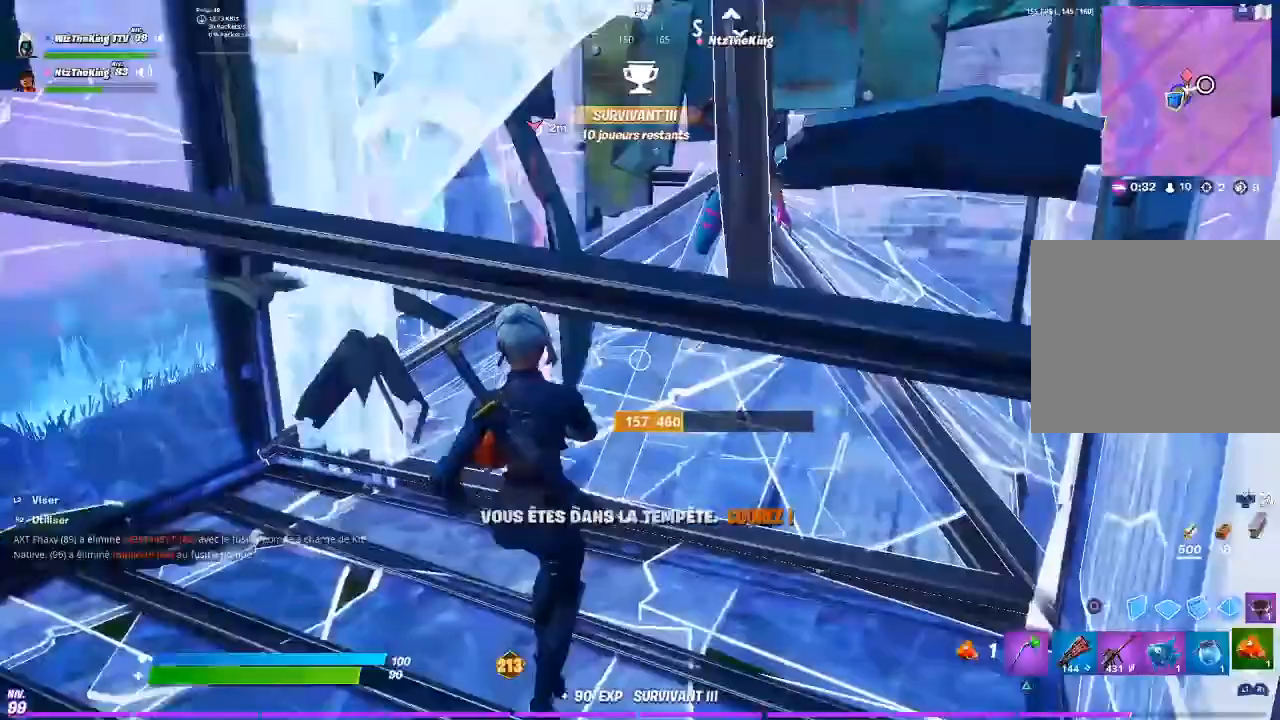
{"buttons": [], "left_stick": "down-left", "right_stick": "center", "events": [[50, "L2", "down"], [166, "R2", "down"], [233, "R2", "up"], [333, "L2", "up"], [467, "left_stick", "down-left"]]}